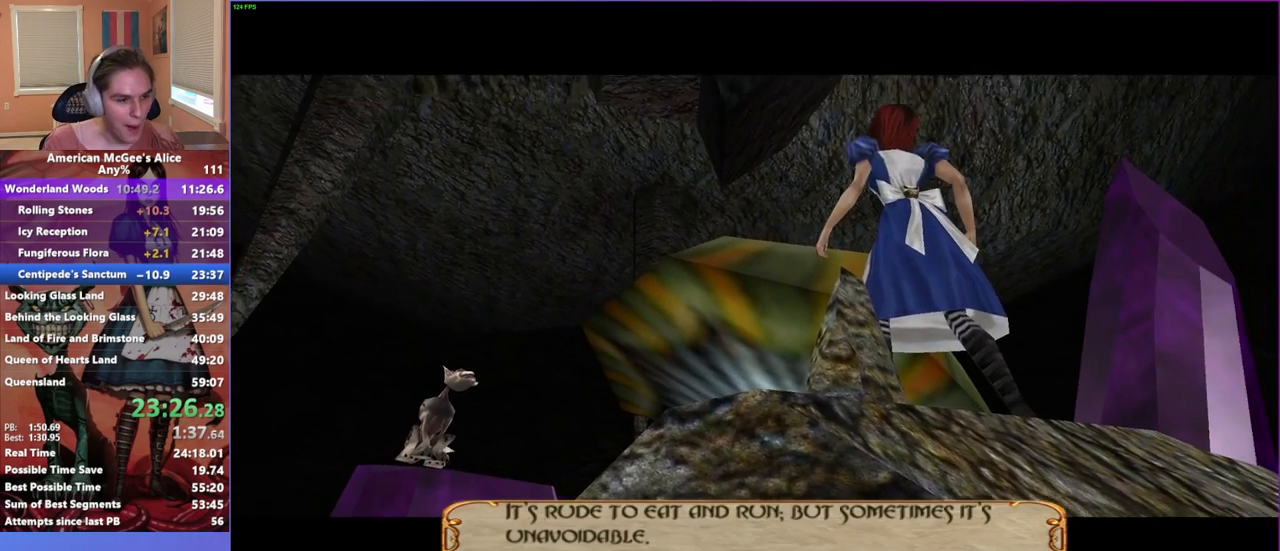
Gameplay with keyboard and mouse; each line is a JSON object with the keys and mouse buttons held at the frame after it. "events" lists presses ("down") and releases ("up") of "1", "2", "3", "4", "5", "a", "alt", "c", "caps_lock", "ctrl", "d", "e", "escape", "f", "g", "q", "r", "s", "shift", "space", "t", "v", "w", "x", "z", "mouse_left", "mouse_middle", "mouse_right", "mouse_mb4", "mouse_mb5", "mouse_wheel_up" and "mouse_wheel_down" between this image and that frame as [ms after this image, input, new state], when the widget could be followed in between. "mouse_left", "mouse_middle", "mouse_right", "mouse_mb4", "mouse_mb5", "mouse_wheel_up", "mouse_wheel_down" = the "left", "middle", "right", "mb4", "mb5", "wheel_up", "wheel_down" buttons of the "mouse" list. No other keys are recorded. Not read: mouse_move.
{"keys": ["w"], "mouse": [], "events": [[183, "w", "down"]]}
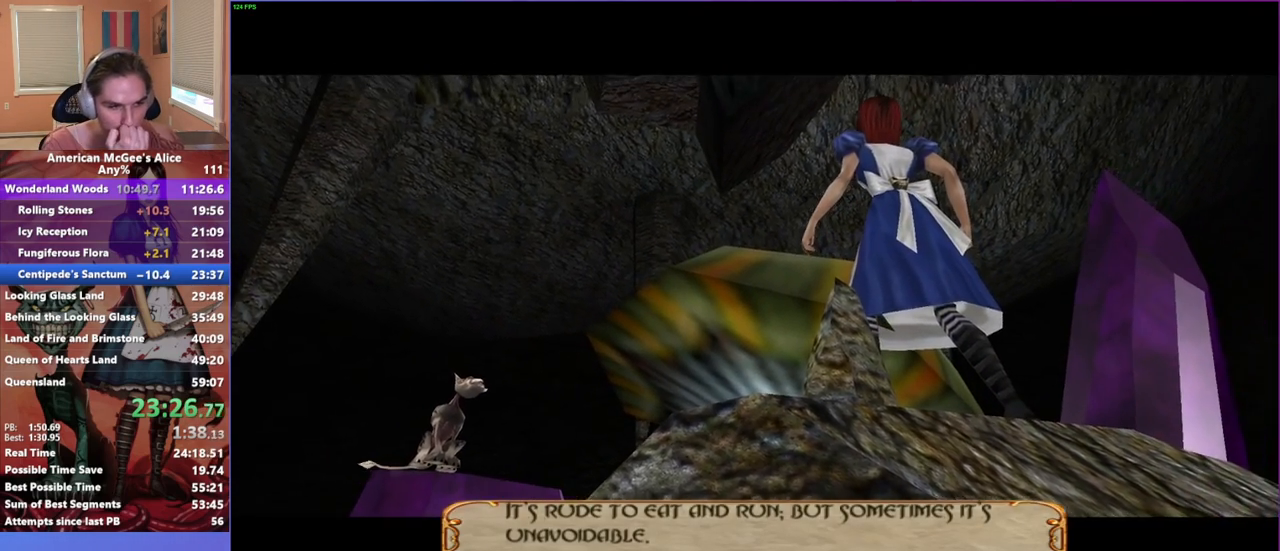
{"keys": ["w"], "mouse": [], "events": []}
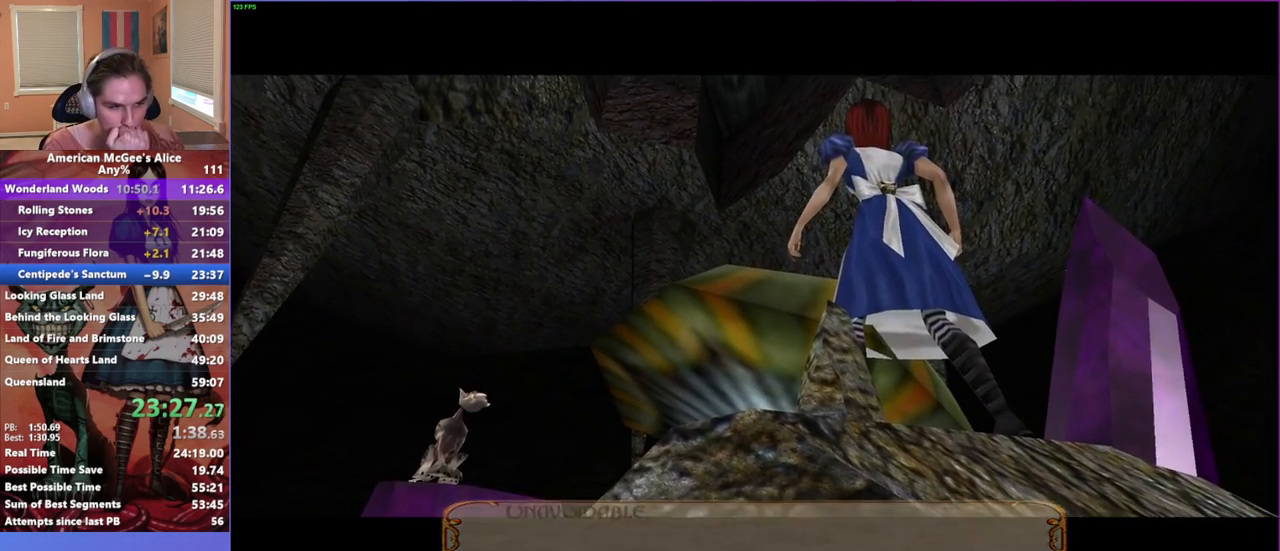
{"keys": ["w"], "mouse": [], "events": []}
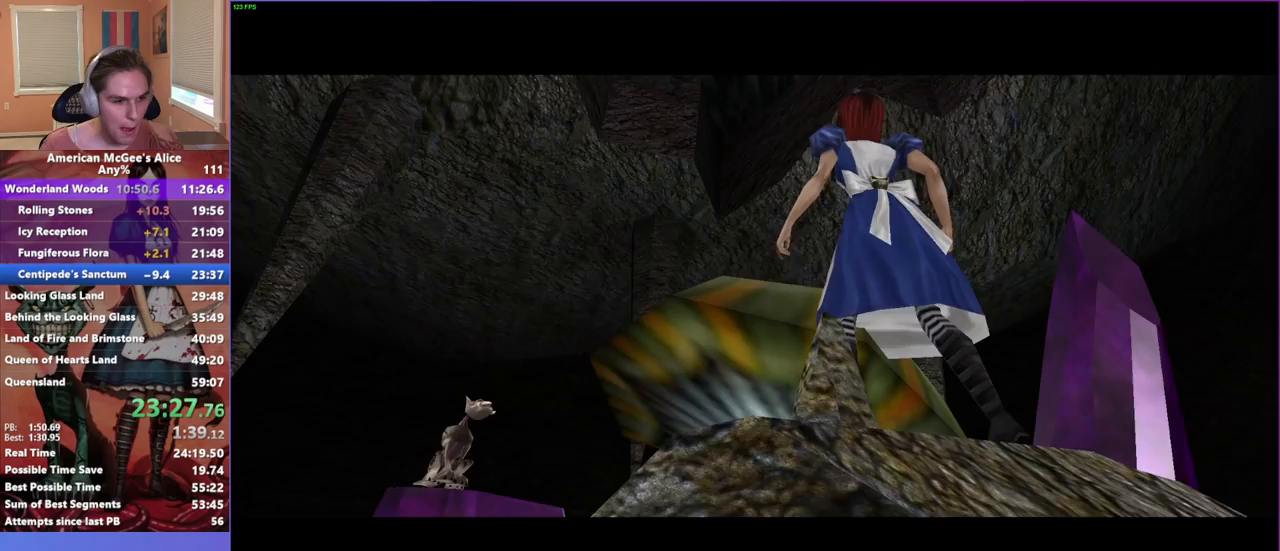
{"keys": ["w"], "mouse": [], "events": []}
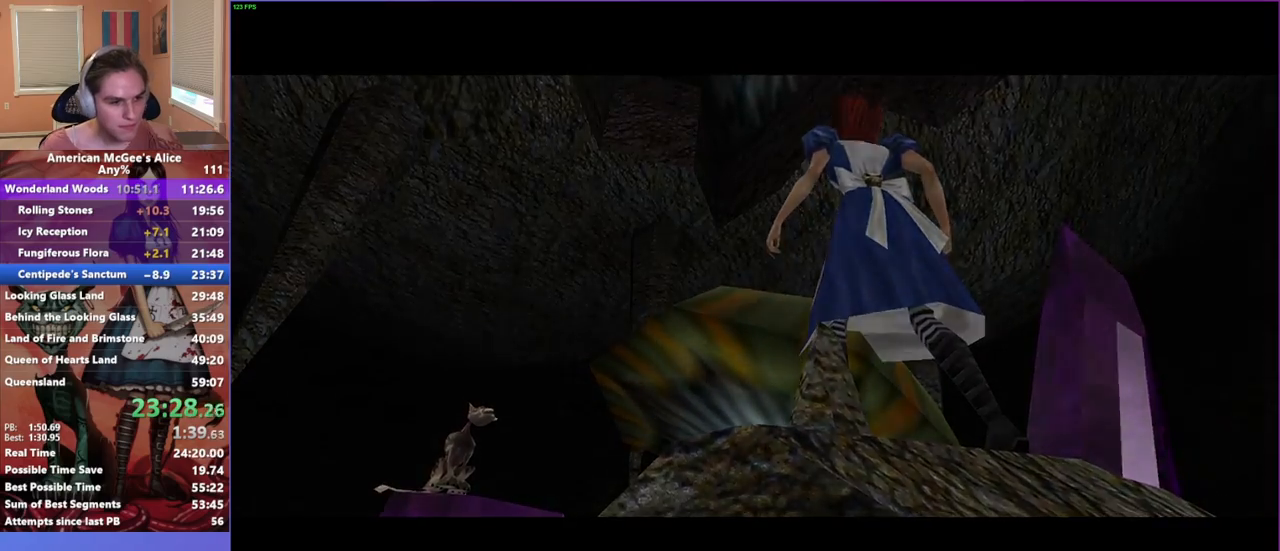
{"keys": ["w"], "mouse": [], "events": []}
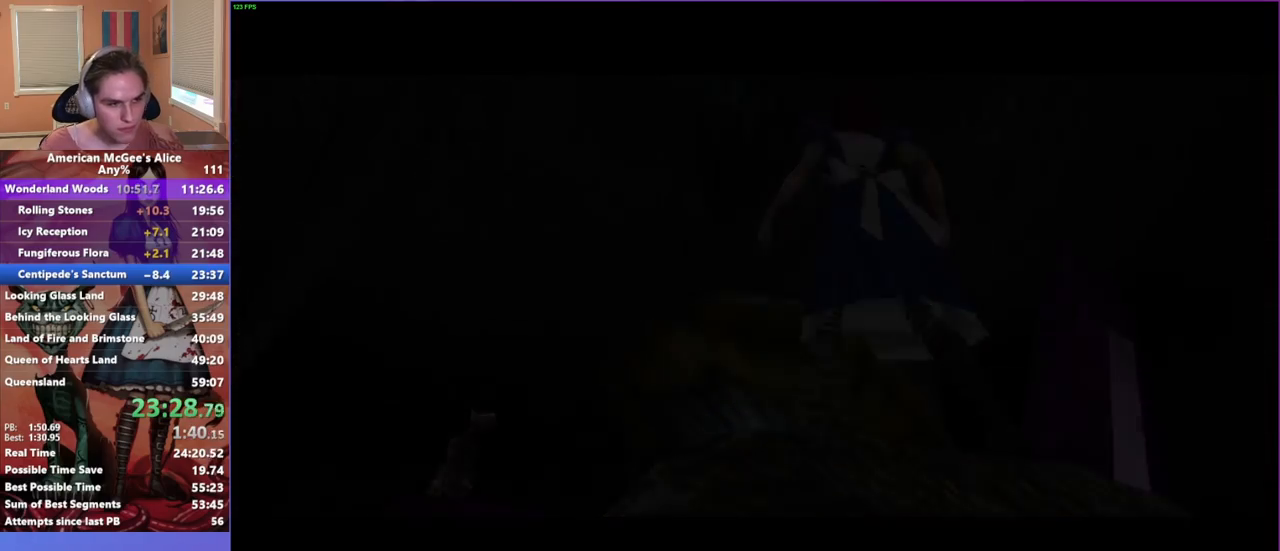
{"keys": ["w"], "mouse": [], "events": []}
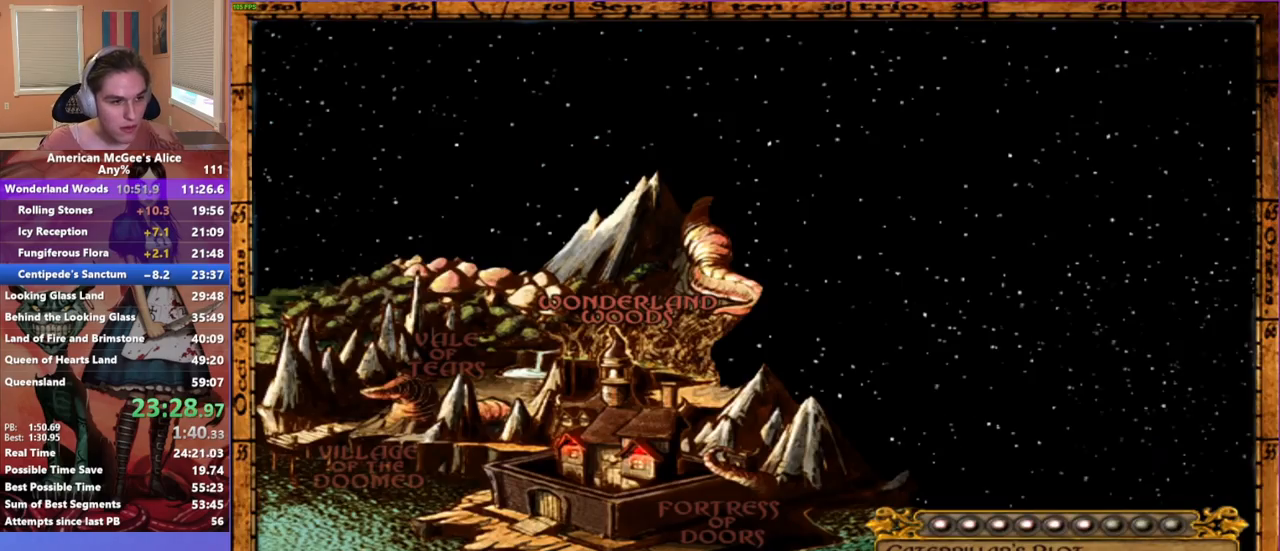
{"keys": ["w"], "mouse": [], "events": []}
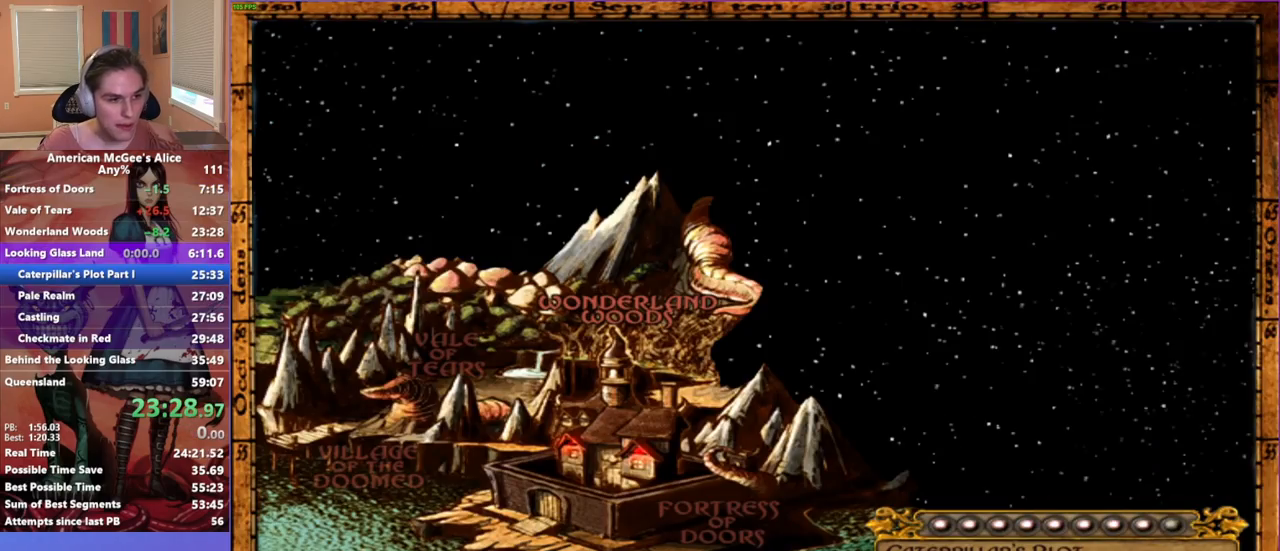
{"keys": ["w"], "mouse": [], "events": []}
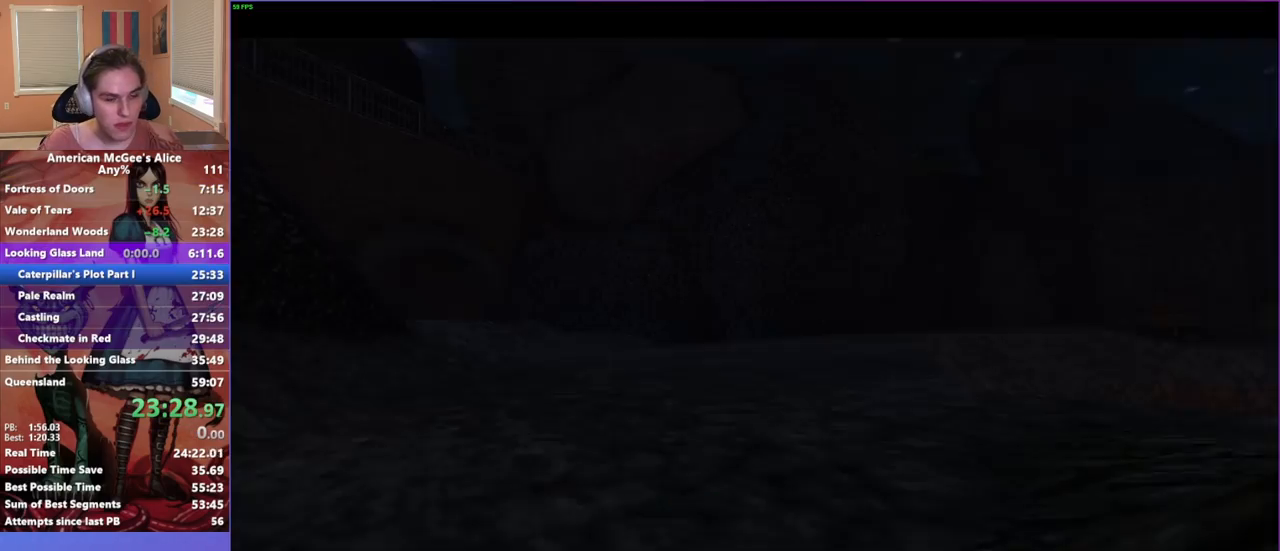
{"keys": [], "mouse": [], "events": [[167, "w", "up"], [350, "escape", "down"], [450, "escape", "up"]]}
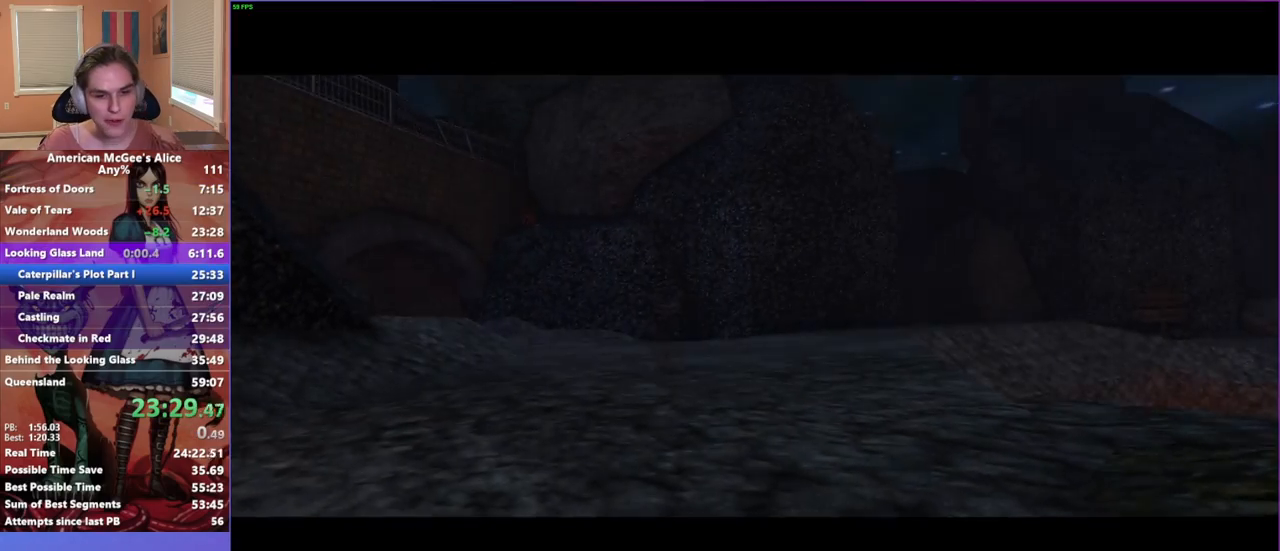
{"keys": ["w"], "mouse": [], "events": [[467, "w", "down"]]}
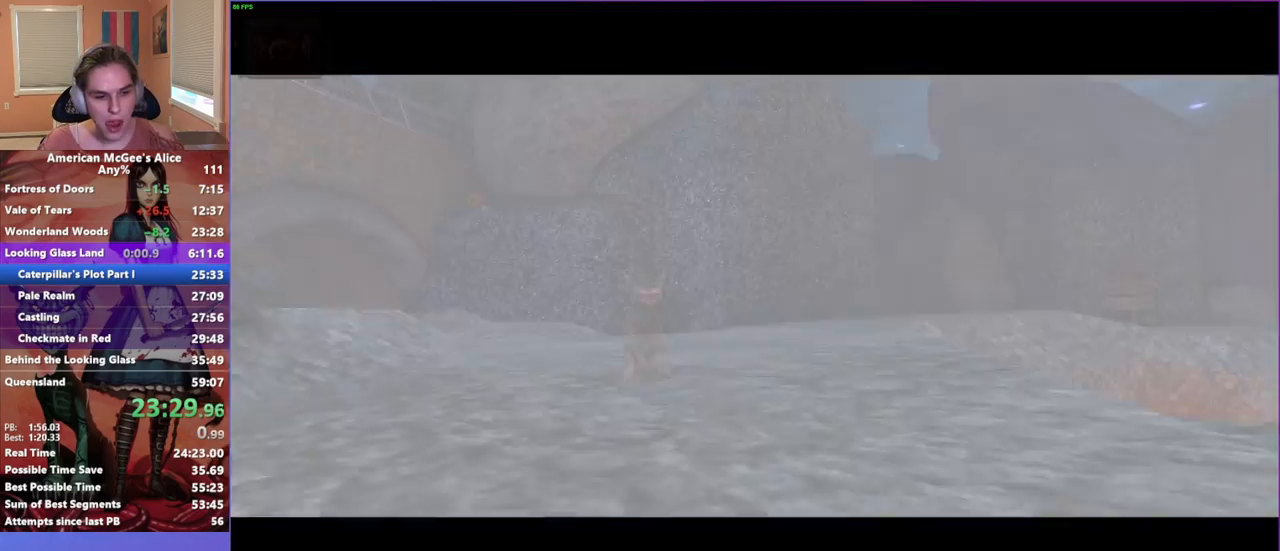
{"keys": ["w"], "mouse": [], "events": [[250, "mouse_mb5", "down"], [383, "mouse_mb5", "up"]]}
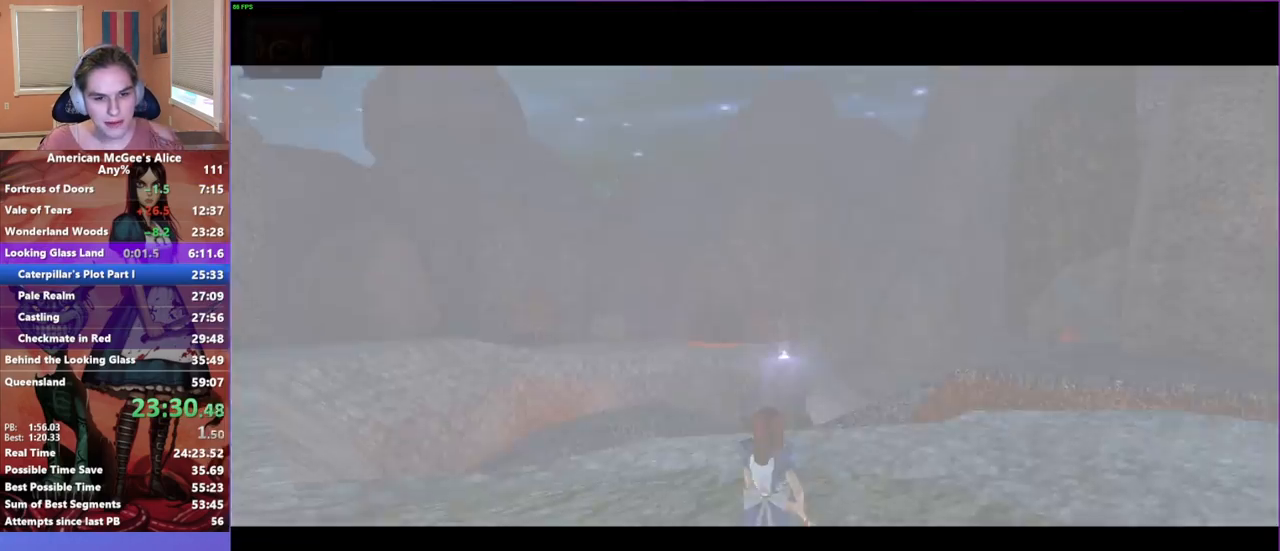
{"keys": ["w"], "mouse": [], "events": []}
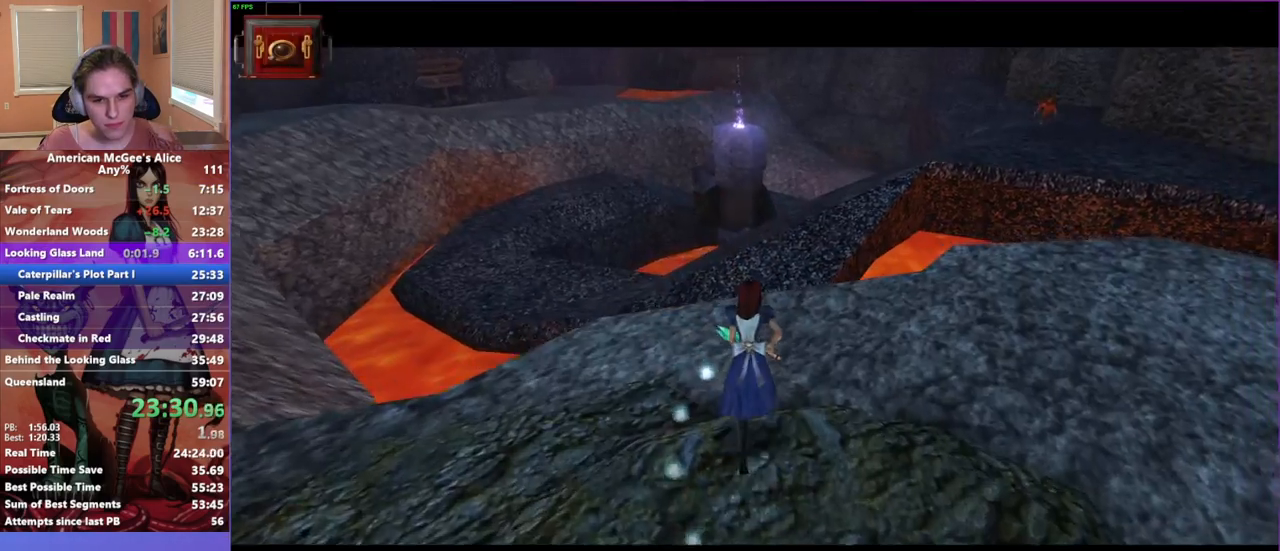
{"keys": ["w"], "mouse": [], "events": []}
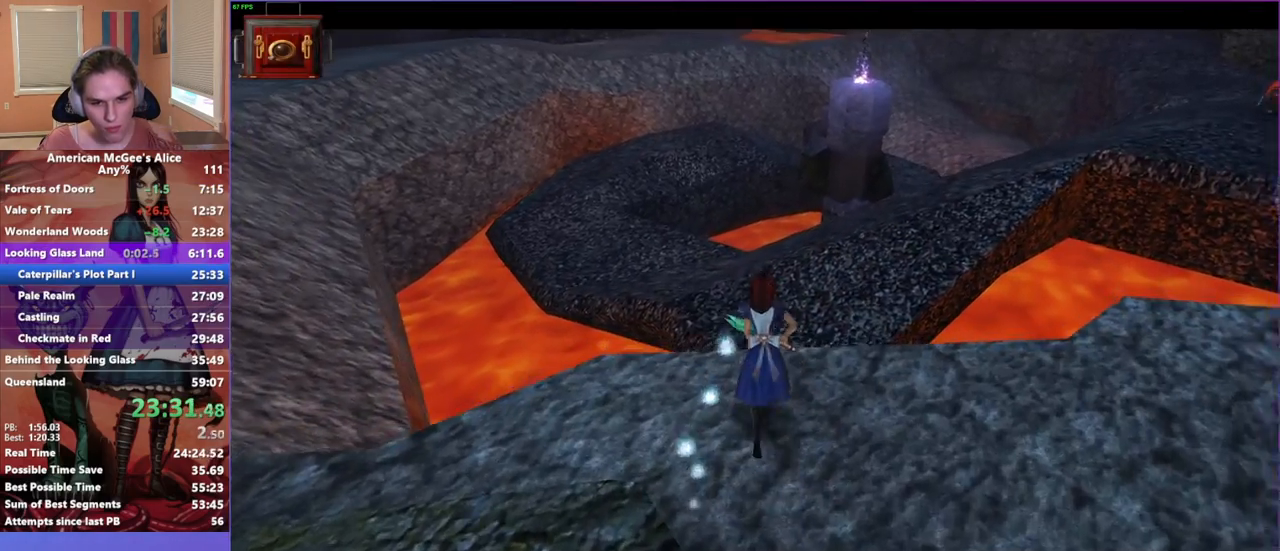
{"keys": ["a", "w"], "mouse": [], "events": [[17, "space", "down"], [67, "d", "down"], [117, "space", "up"], [300, "a", "down"], [300, "d", "up"]]}
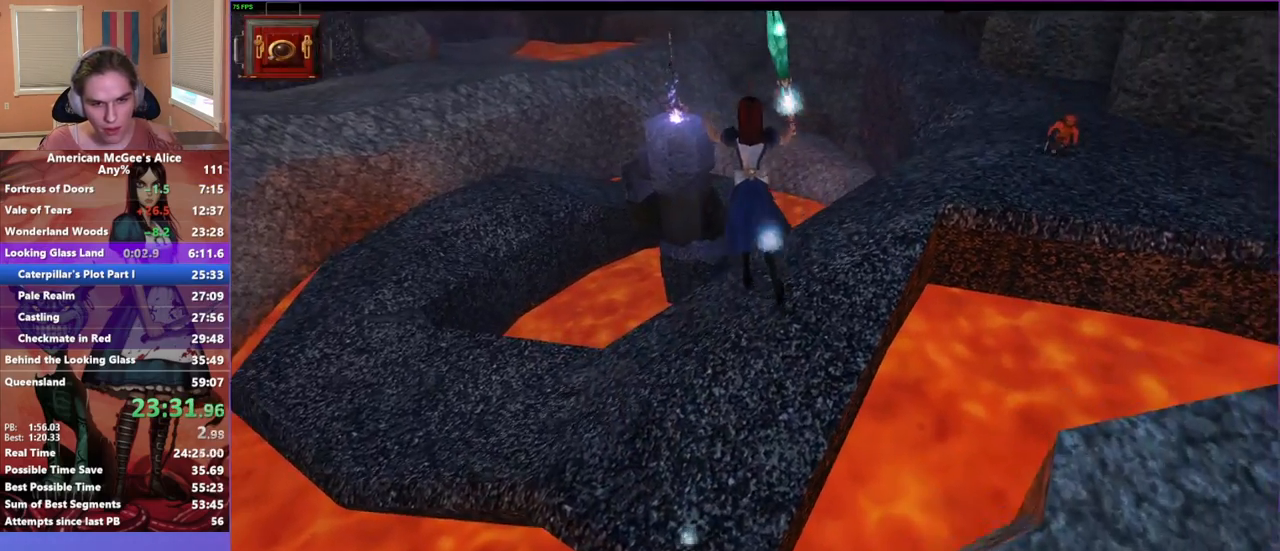
{"keys": ["w"], "mouse": [], "events": [[267, "a", "up"], [300, "d", "down"], [450, "d", "up"]]}
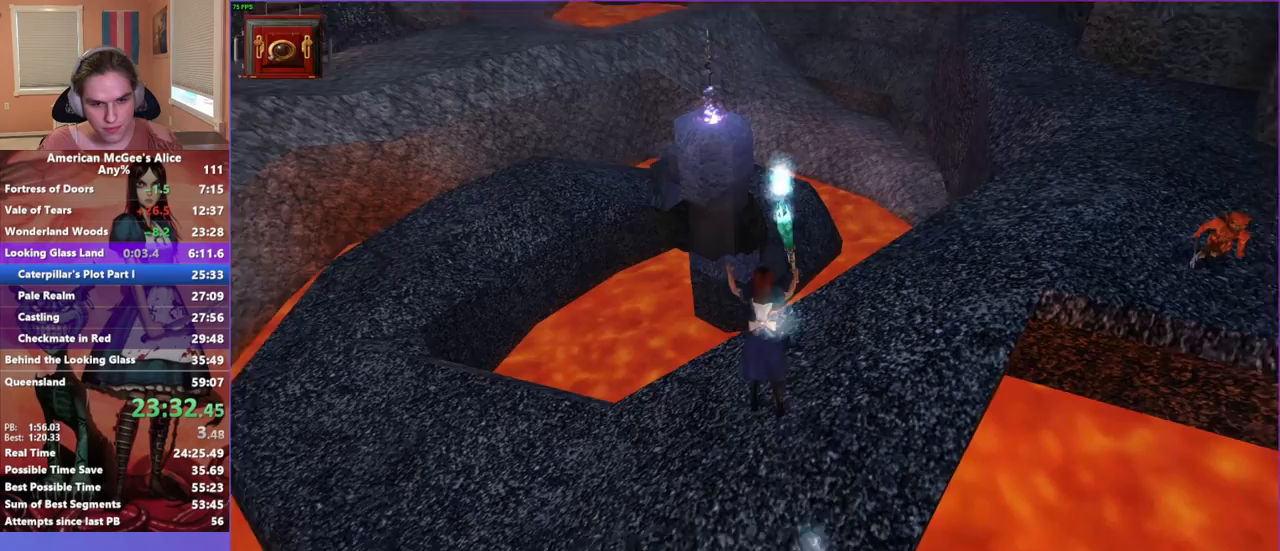
{"keys": ["w"], "mouse": [], "events": [[83, "mouse_mb5", "down"], [233, "mouse_mb5", "up"]]}
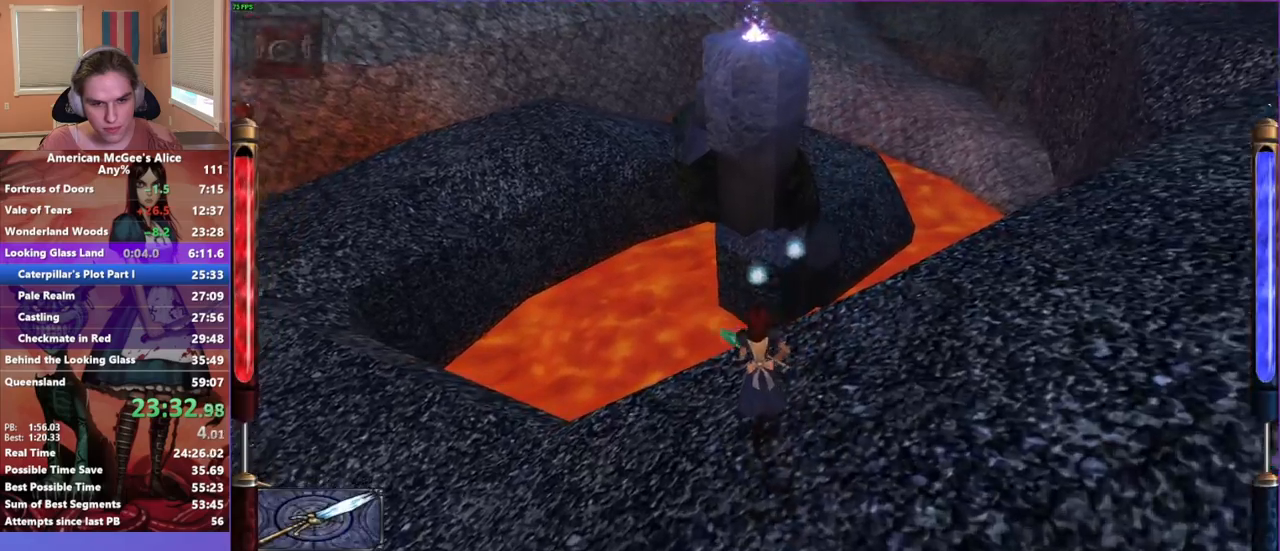
{"keys": ["a", "w"], "mouse": [], "events": [[117, "d", "down"], [117, "space", "down"], [383, "space", "up"], [433, "a", "down"], [433, "d", "up"]]}
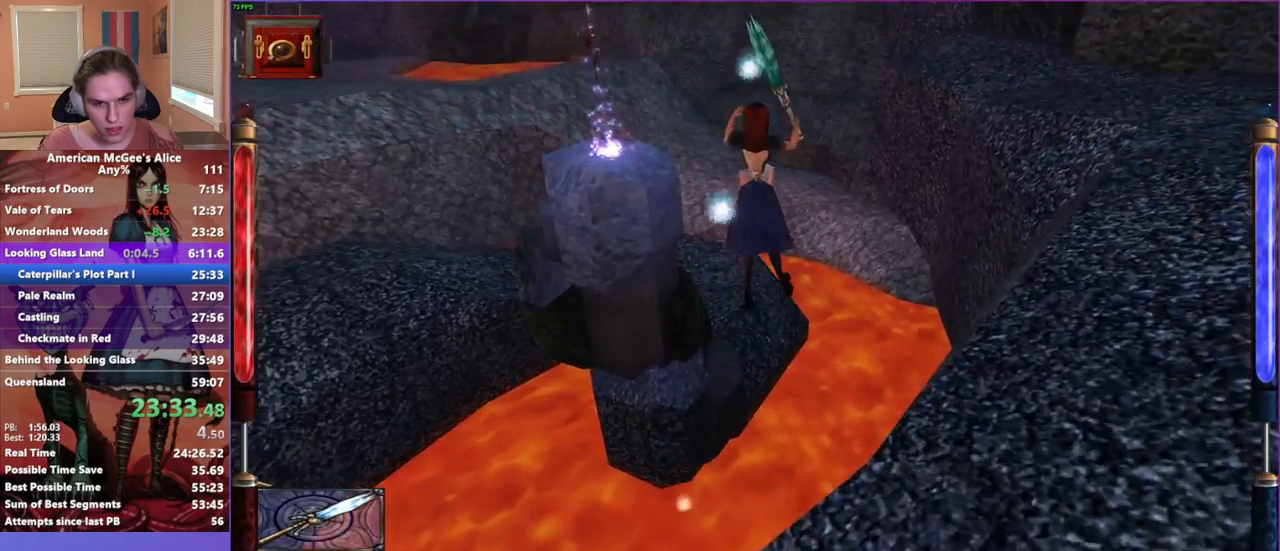
{"keys": ["d", "w"], "mouse": [], "events": [[450, "a", "up"], [450, "d", "down"]]}
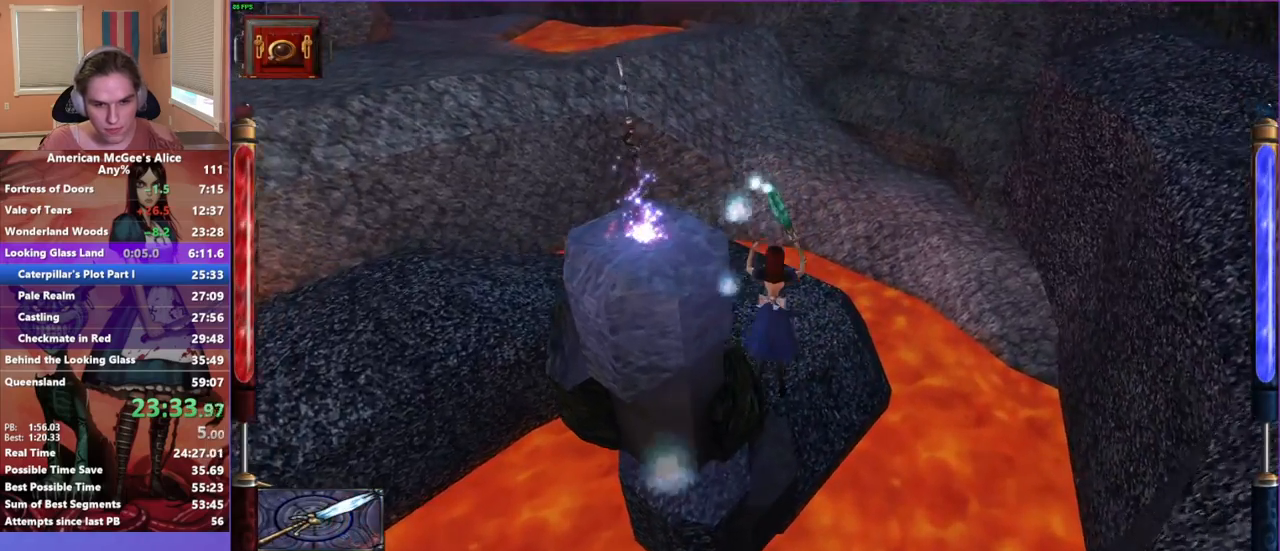
{"keys": ["w"], "mouse": [], "events": [[83, "d", "up"]]}
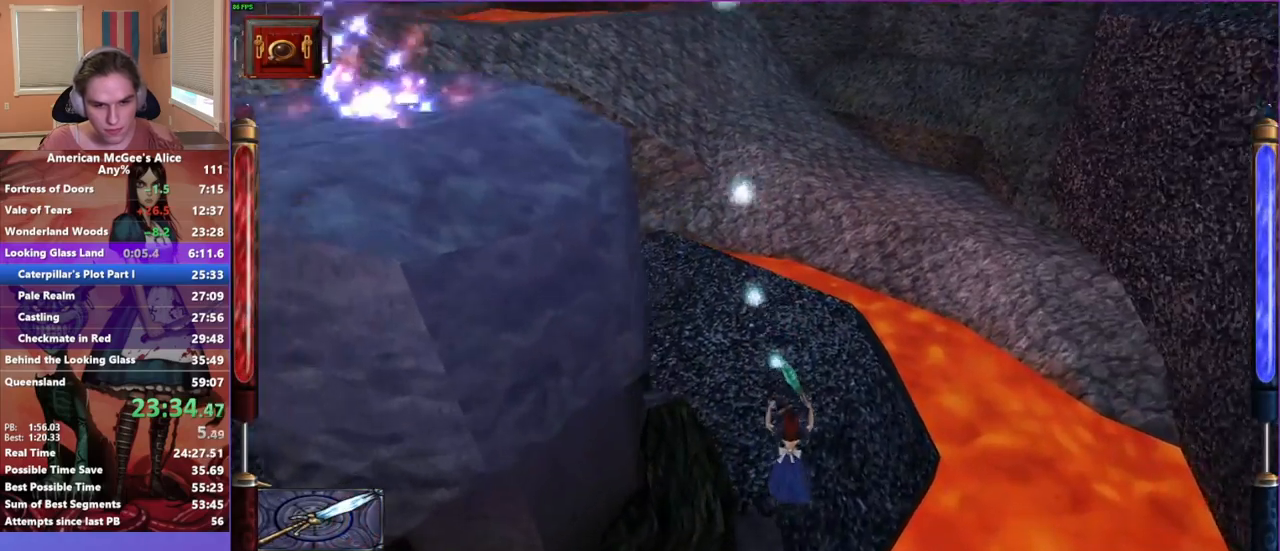
{"keys": ["d", "w"], "mouse": [], "events": [[17, "a", "down"], [150, "a", "up"], [433, "d", "down"]]}
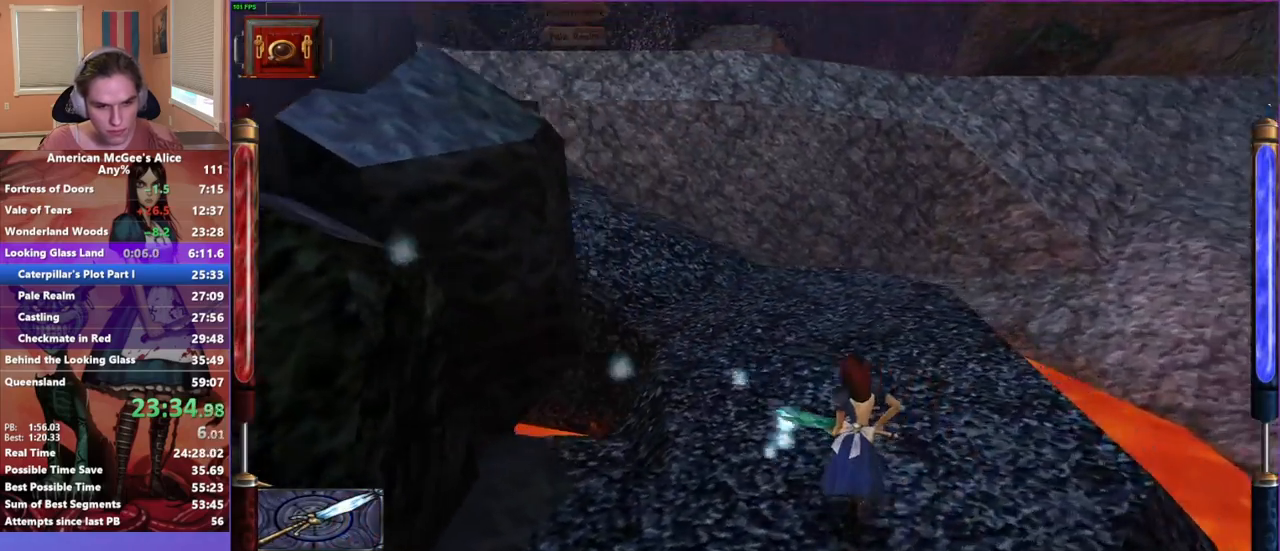
{"keys": ["d", "w"], "mouse": [], "events": [[33, "w", "up"], [83, "d", "up"], [217, "mouse_mb5", "down"], [300, "mouse_mb5", "up"], [350, "d", "down"], [500, "w", "down"]]}
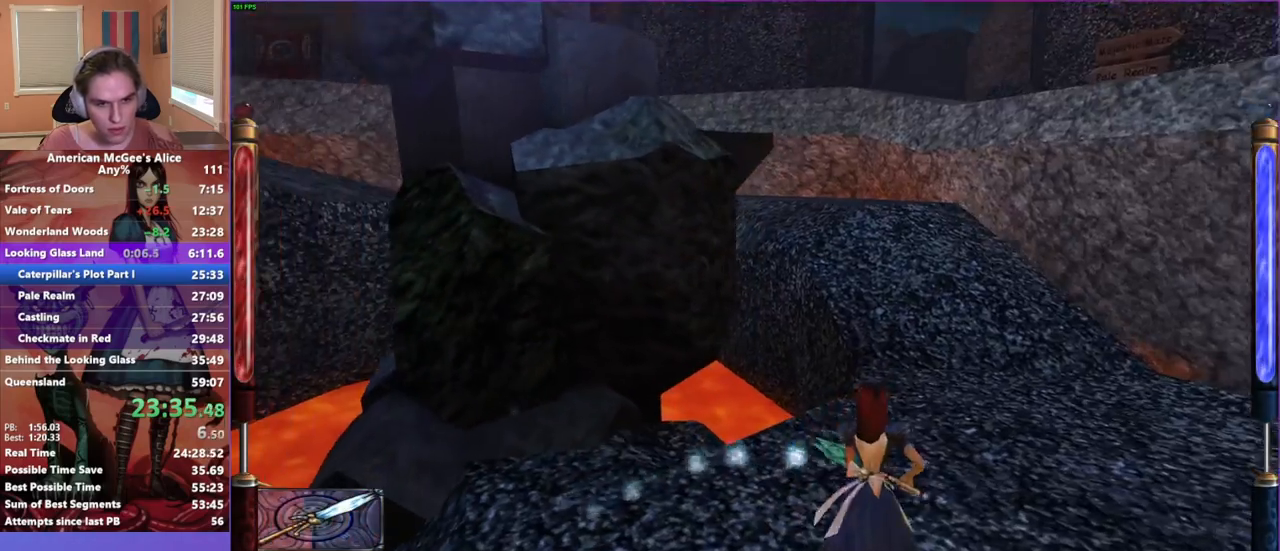
{"keys": ["d", "w"], "mouse": [], "events": []}
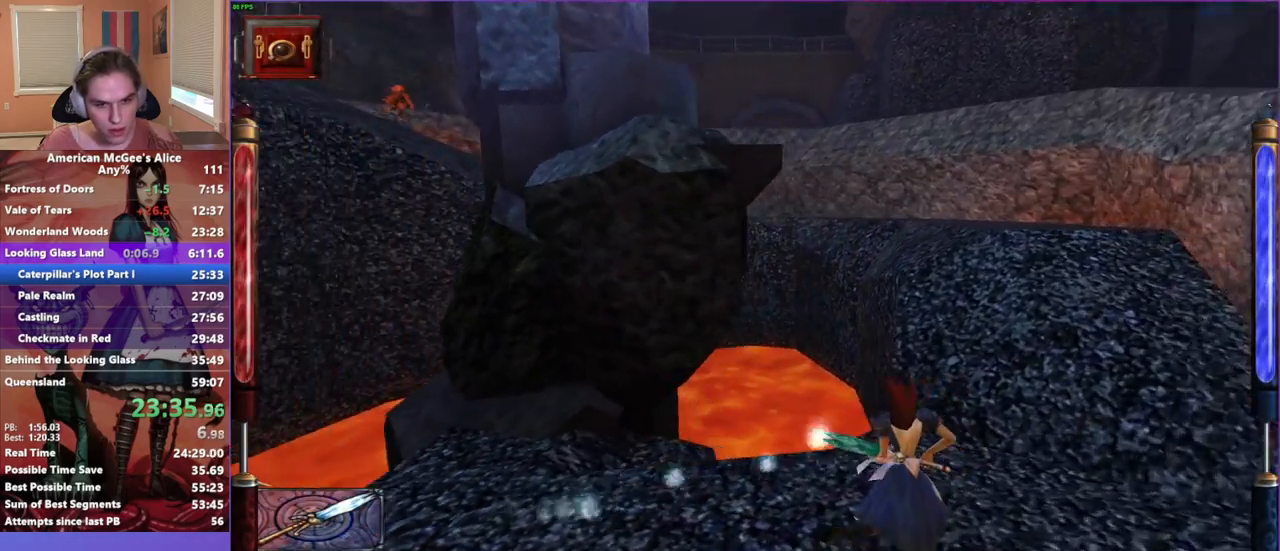
{"keys": ["d"], "mouse": [], "events": [[483, "w", "up"]]}
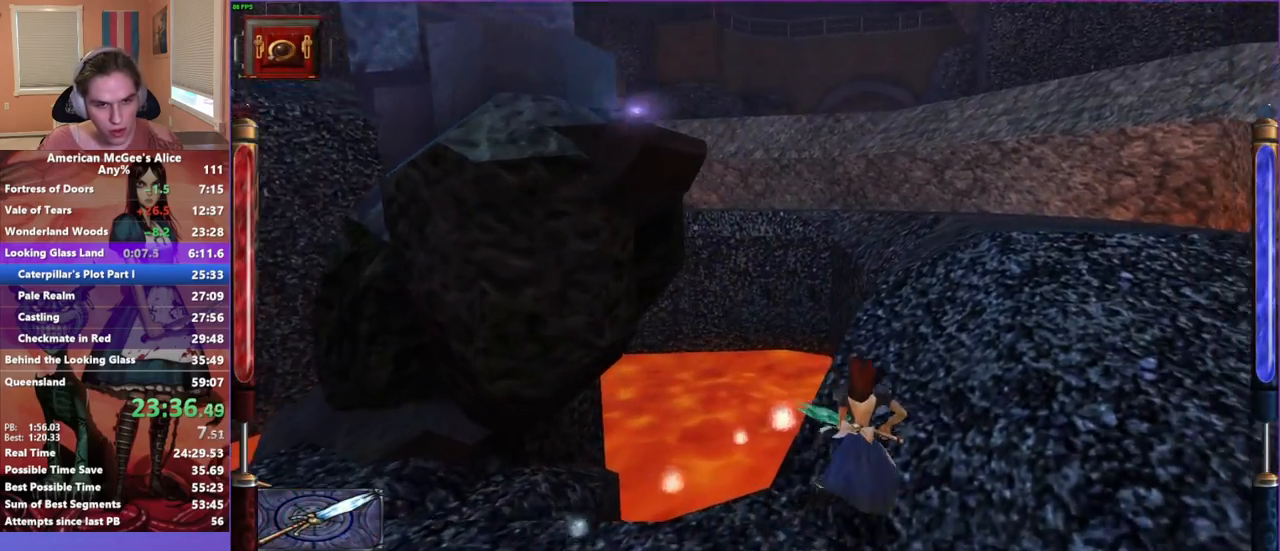
{"keys": ["d"], "mouse": [], "events": [[167, "w", "down"], [400, "w", "up"]]}
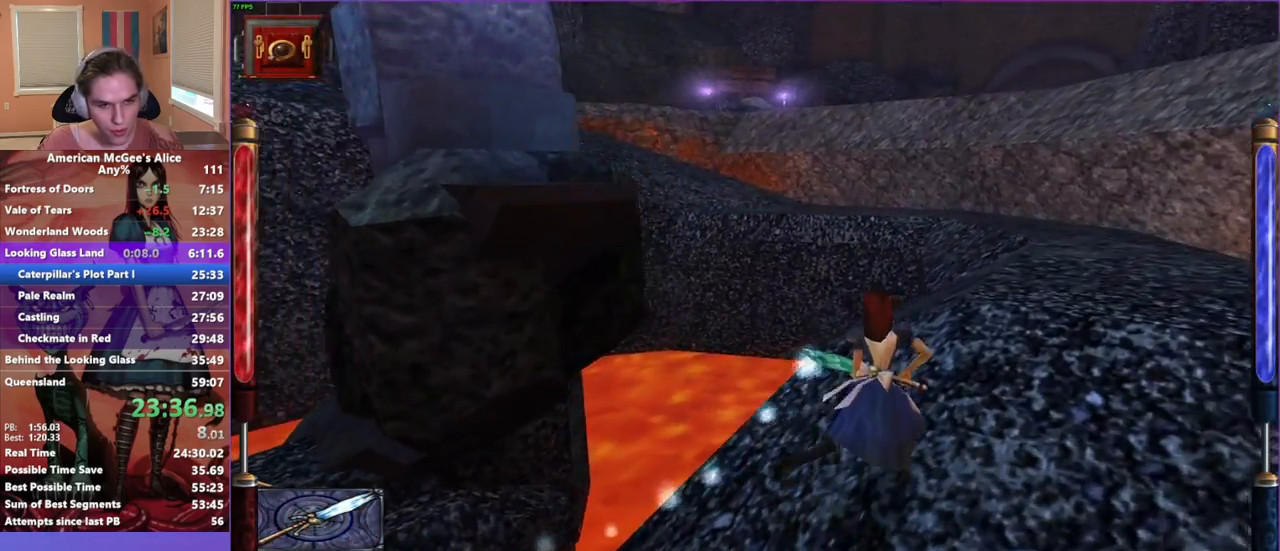
{"keys": ["a", "w"], "mouse": [], "events": [[50, "mouse_mb5", "down"], [100, "d", "up"], [183, "mouse_mb5", "up"], [183, "w", "down"], [233, "a", "down"], [317, "space", "down"], [467, "space", "up"]]}
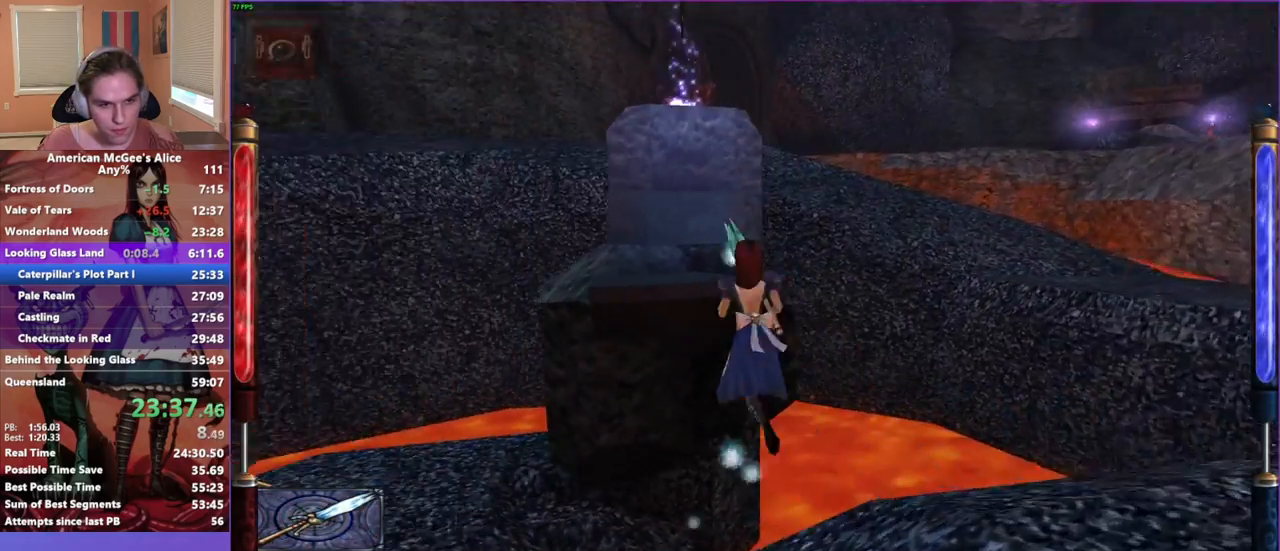
{"keys": ["w"], "mouse": [], "events": [[167, "a", "up"], [167, "d", "down"], [350, "d", "up"]]}
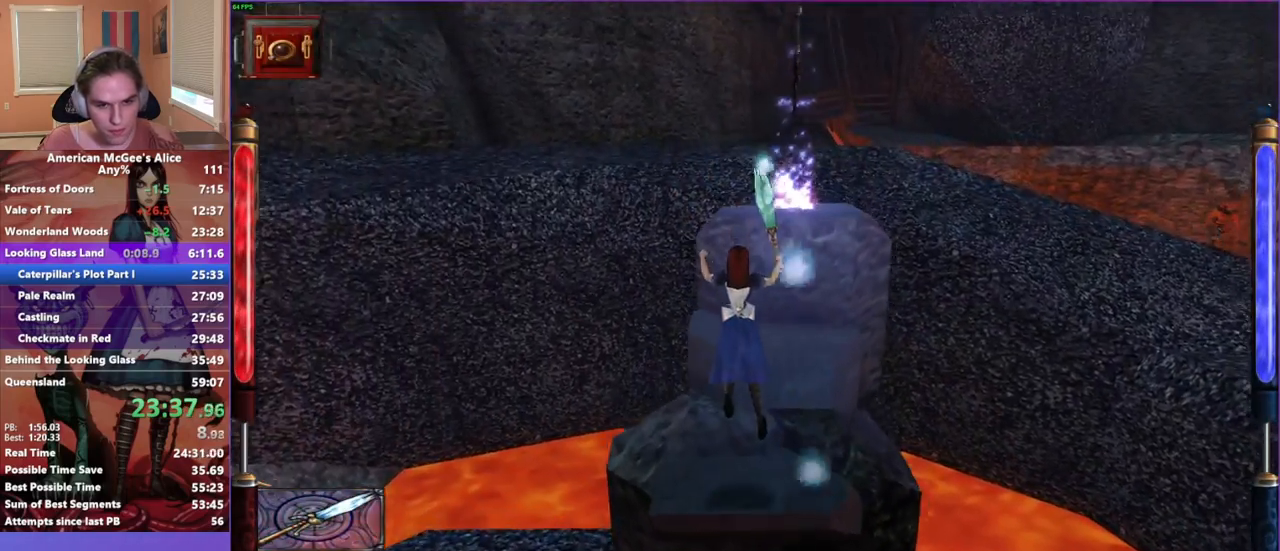
{"keys": ["a", "w"], "mouse": [], "events": [[267, "space", "down"], [367, "space", "up"], [500, "a", "down"]]}
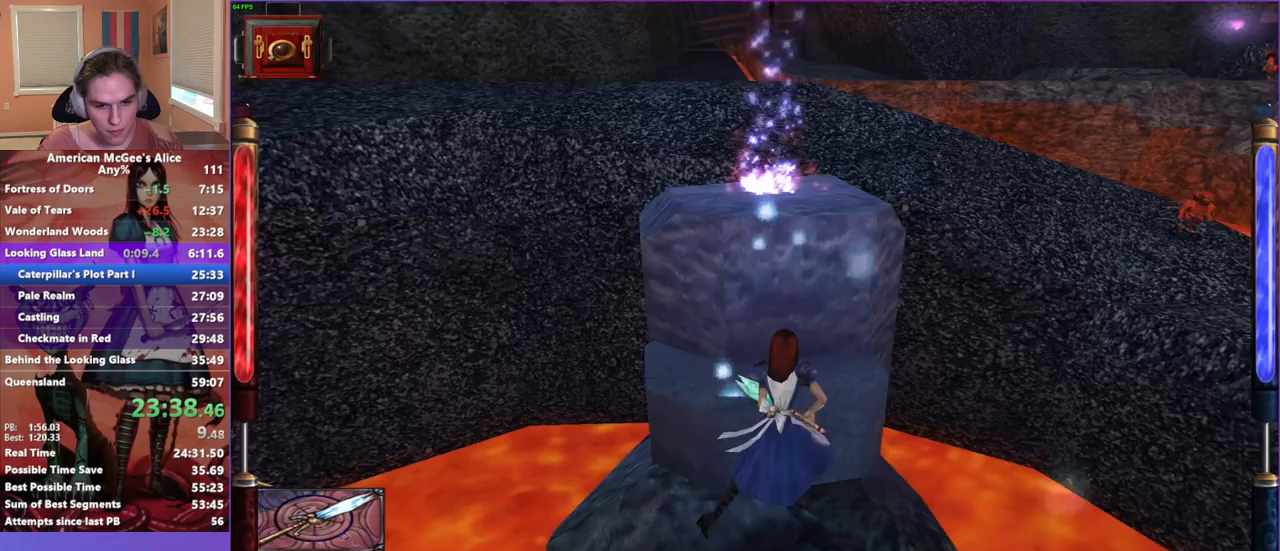
{"keys": ["d", "w"], "mouse": [], "events": [[50, "space", "down"], [183, "a", "up"], [183, "space", "up"], [417, "d", "down"]]}
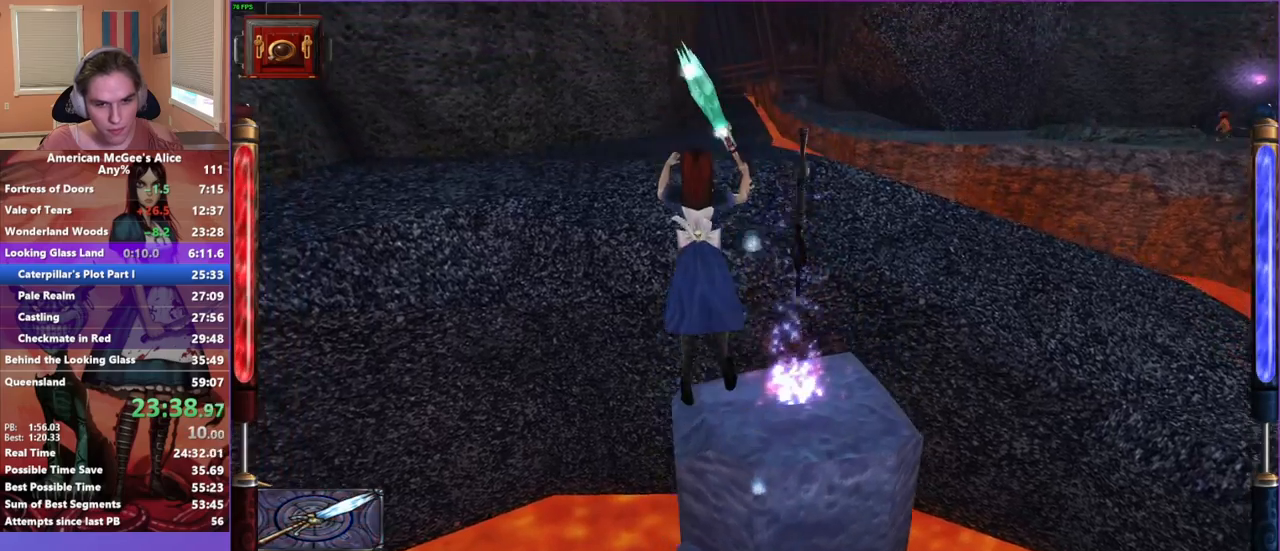
{"keys": ["d"], "mouse": [], "events": [[117, "w", "up"]]}
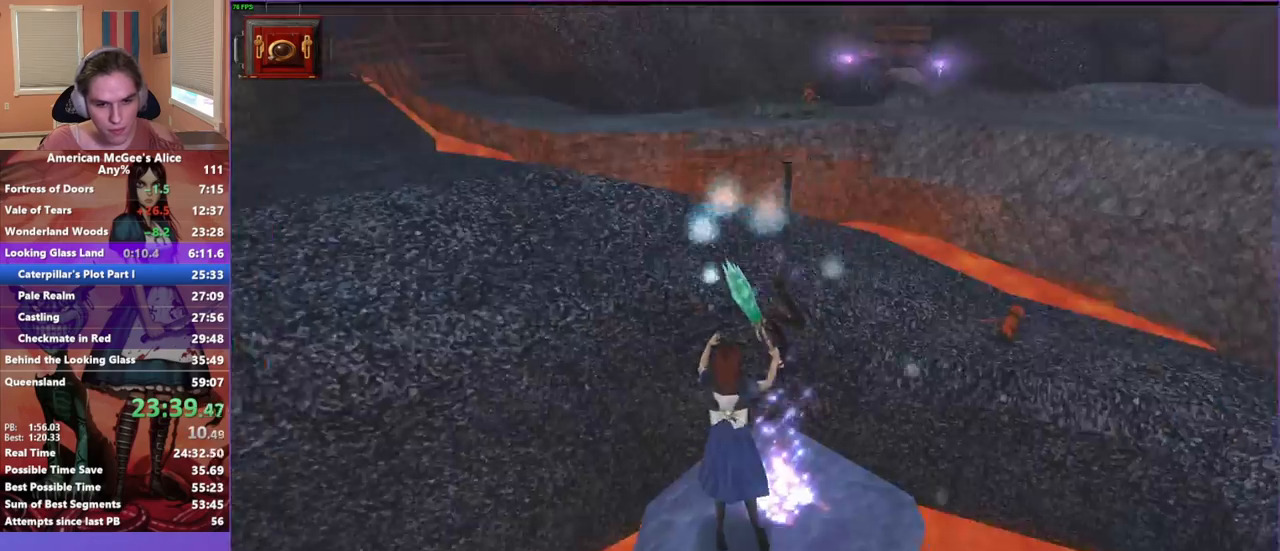
{"keys": [], "mouse": [], "events": [[33, "d", "up"], [267, "escape", "down"], [367, "escape", "up"]]}